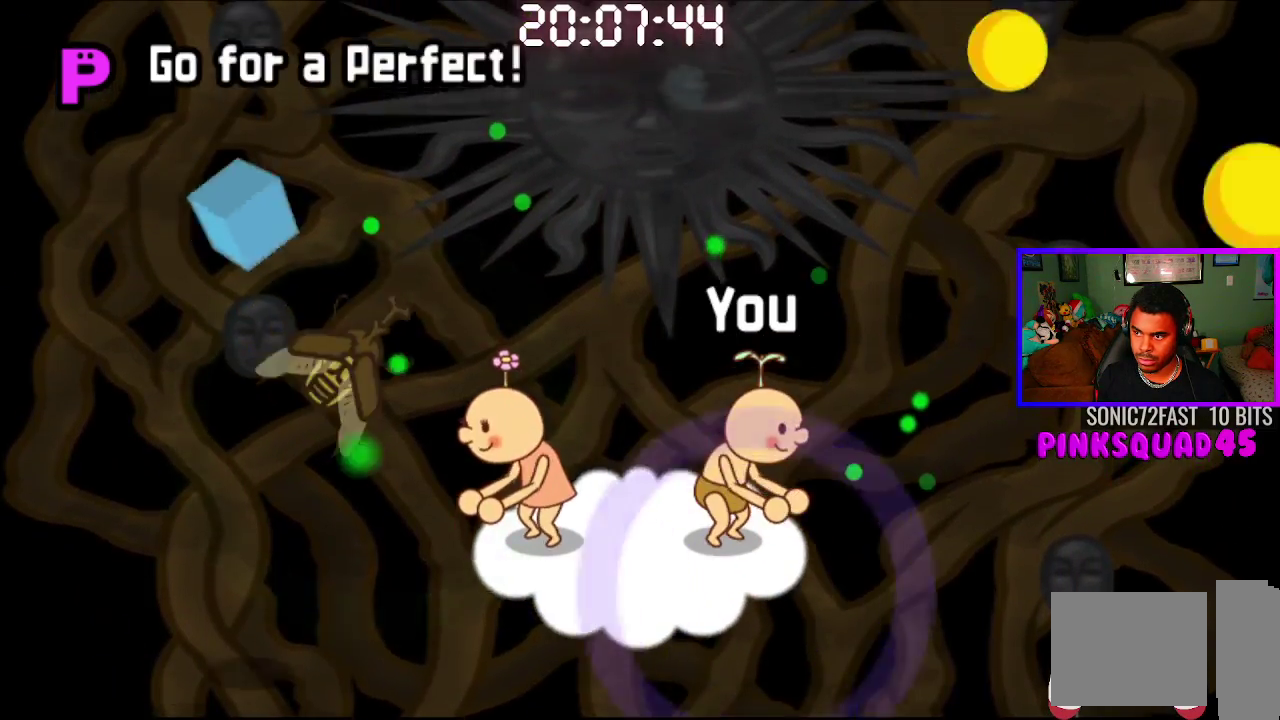
Gameplay with a controller (PlayStation layout); each line is a JSON object with the inputs held at the frame after it. "events" lists button and stick changes between this image and that frame as [ms after this image, input, new state], when the widget could be followed in between. Not read: L2 R2.
{"buttons": ["CROSS"], "left_stick": "center", "right_stick": "center", "events": [[417, "CROSS", "down"]]}
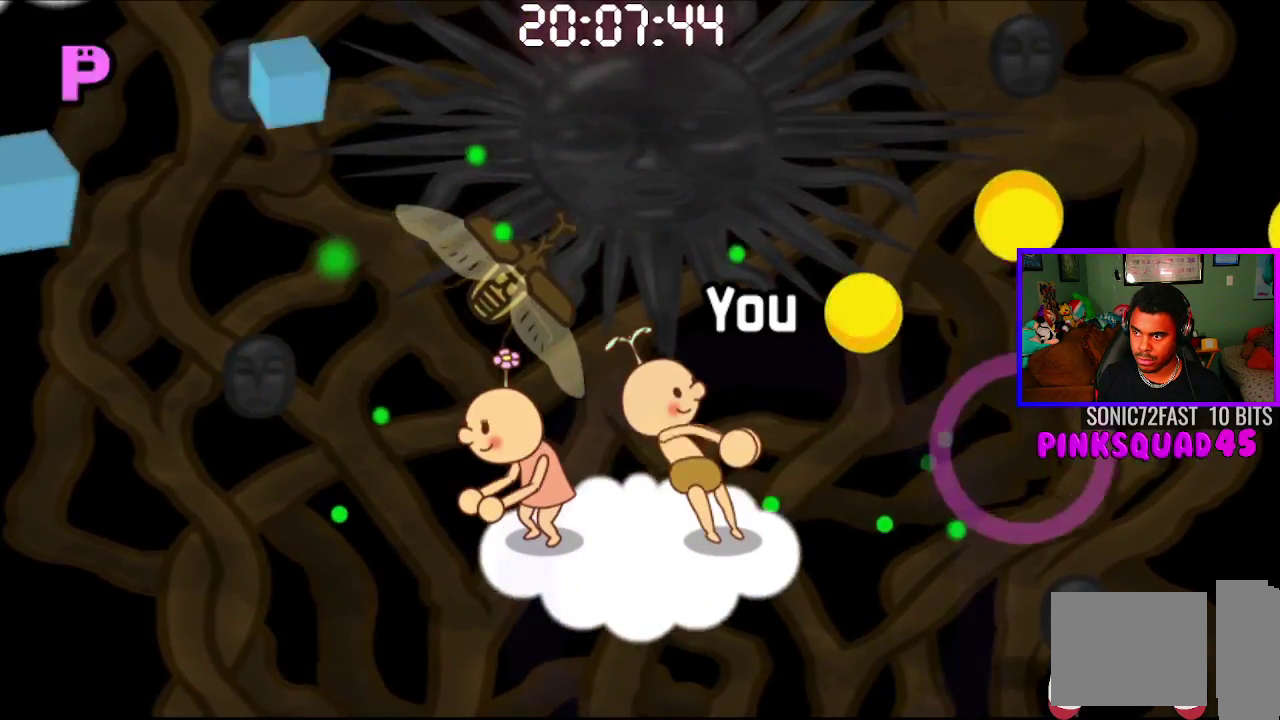
{"buttons": [], "left_stick": "center", "right_stick": "center", "events": [[17, "CROSS", "up"], [150, "CROSS", "down"], [267, "CROSS", "up"]]}
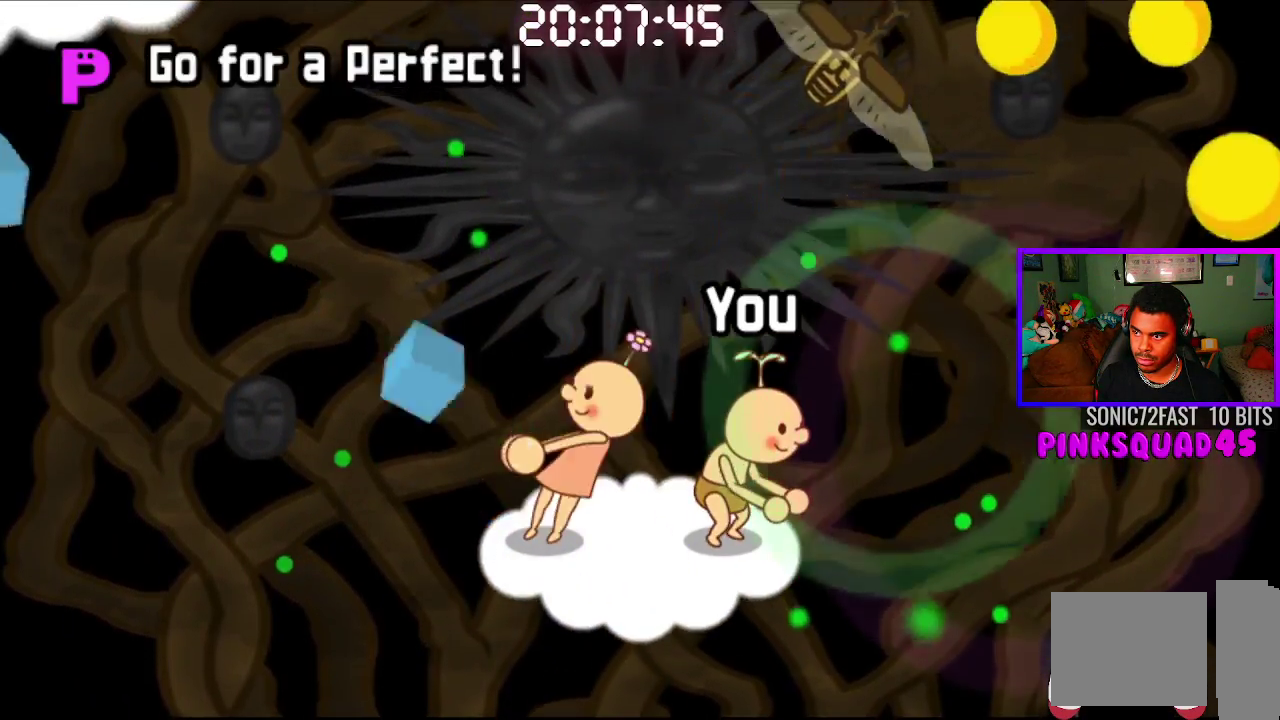
{"buttons": ["CROSS"], "left_stick": "center", "right_stick": "center", "events": [[417, "CROSS", "down"]]}
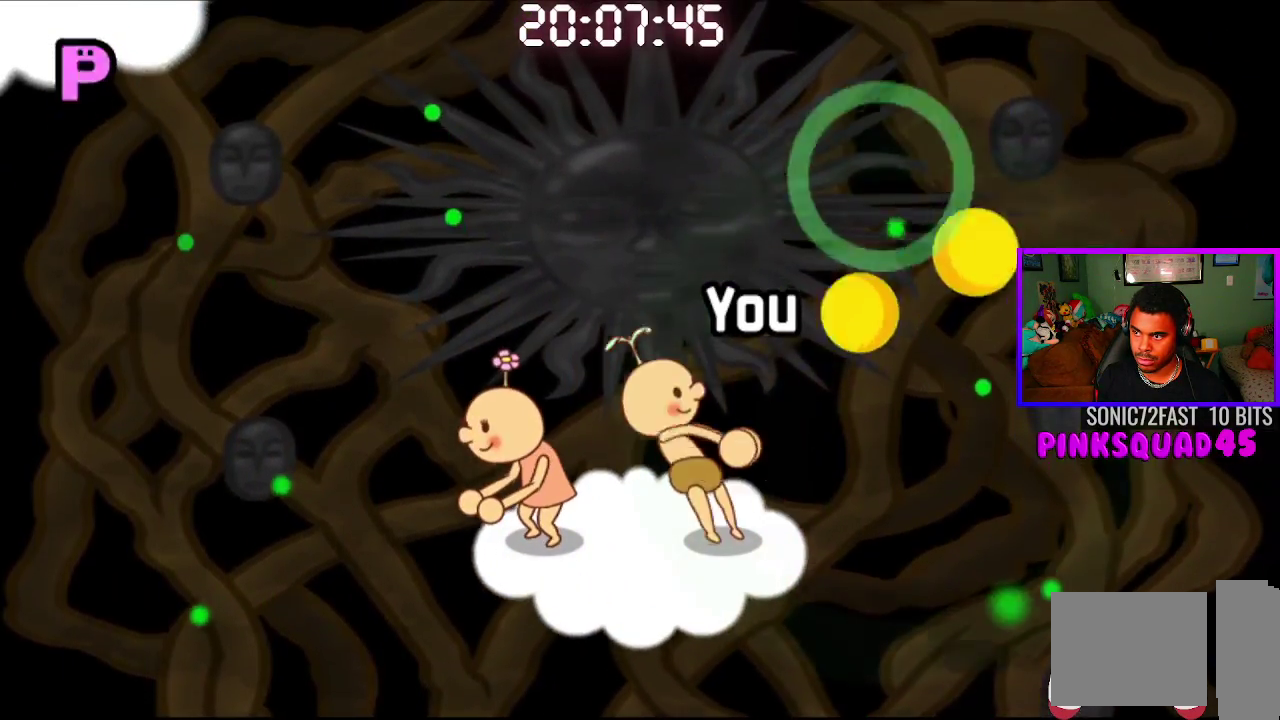
{"buttons": [], "left_stick": "center", "right_stick": "center", "events": [[17, "CROSS", "up"], [167, "CROSS", "down"], [267, "CROSS", "up"]]}
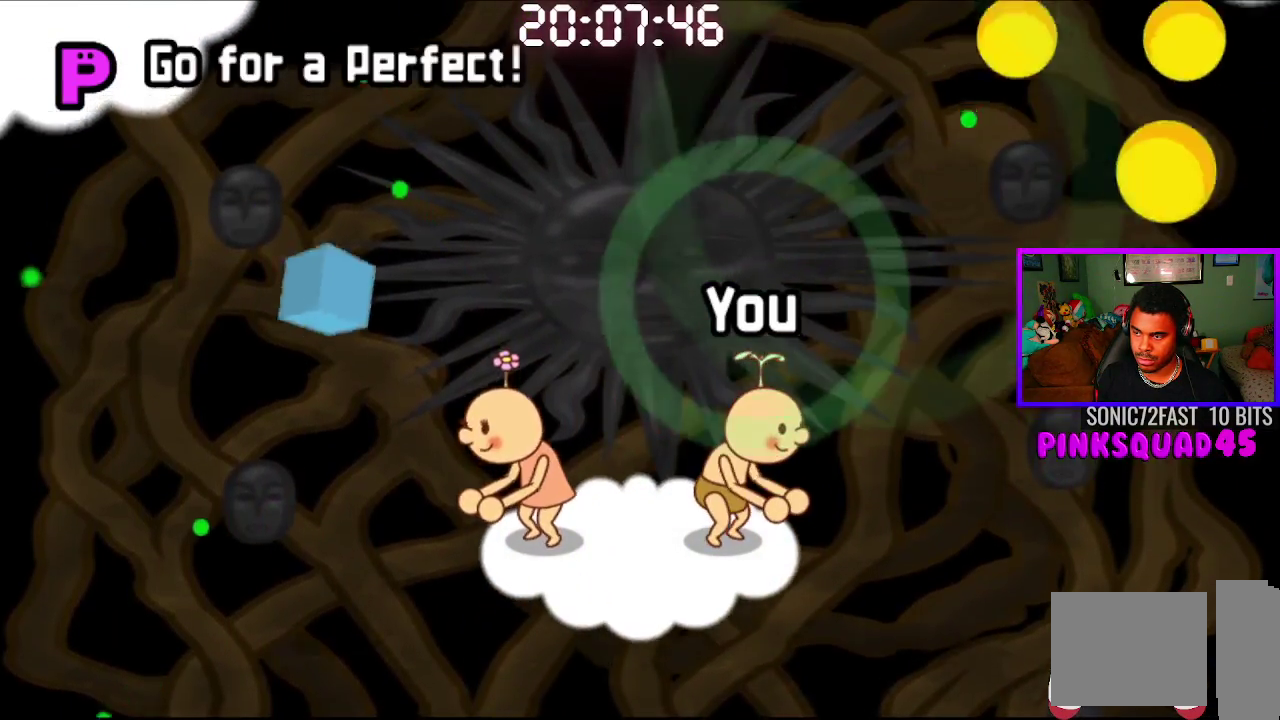
{"buttons": [], "left_stick": "center", "right_stick": "center", "events": [[333, "CROSS", "down"], [450, "CROSS", "up"]]}
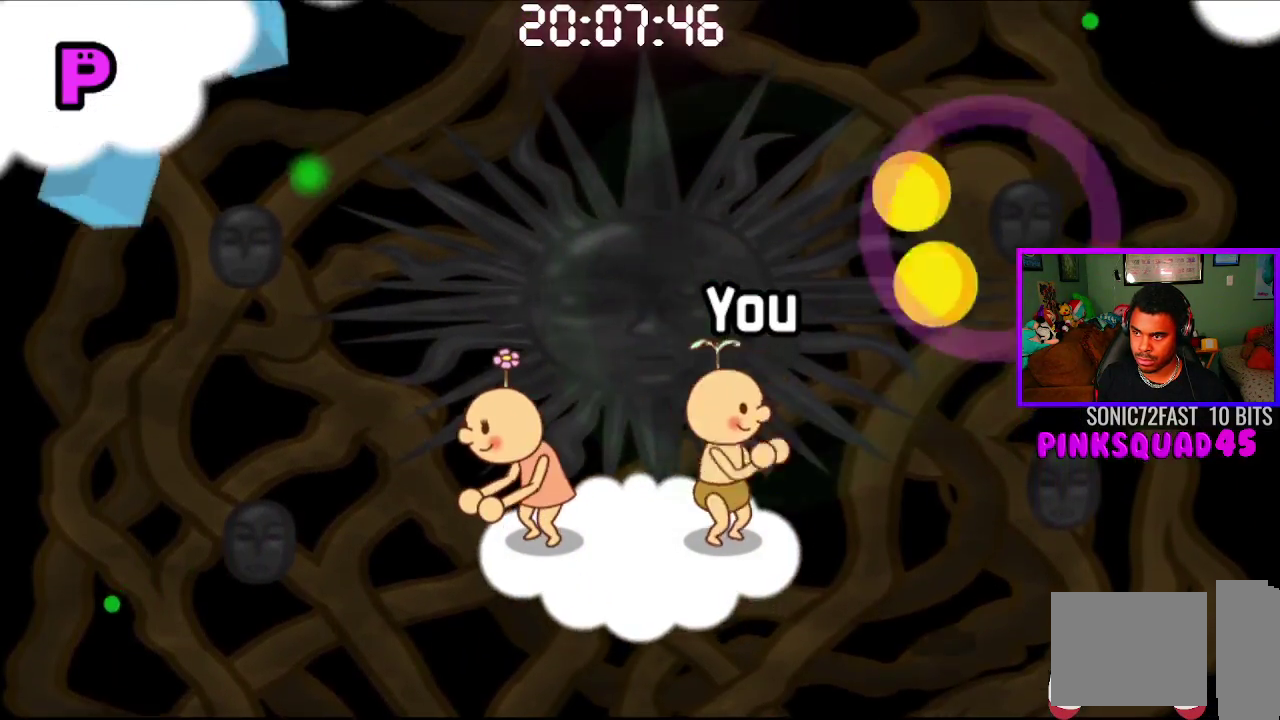
{"buttons": [], "left_stick": "center", "right_stick": "center", "events": [[83, "CROSS", "down"], [183, "CROSS", "up"]]}
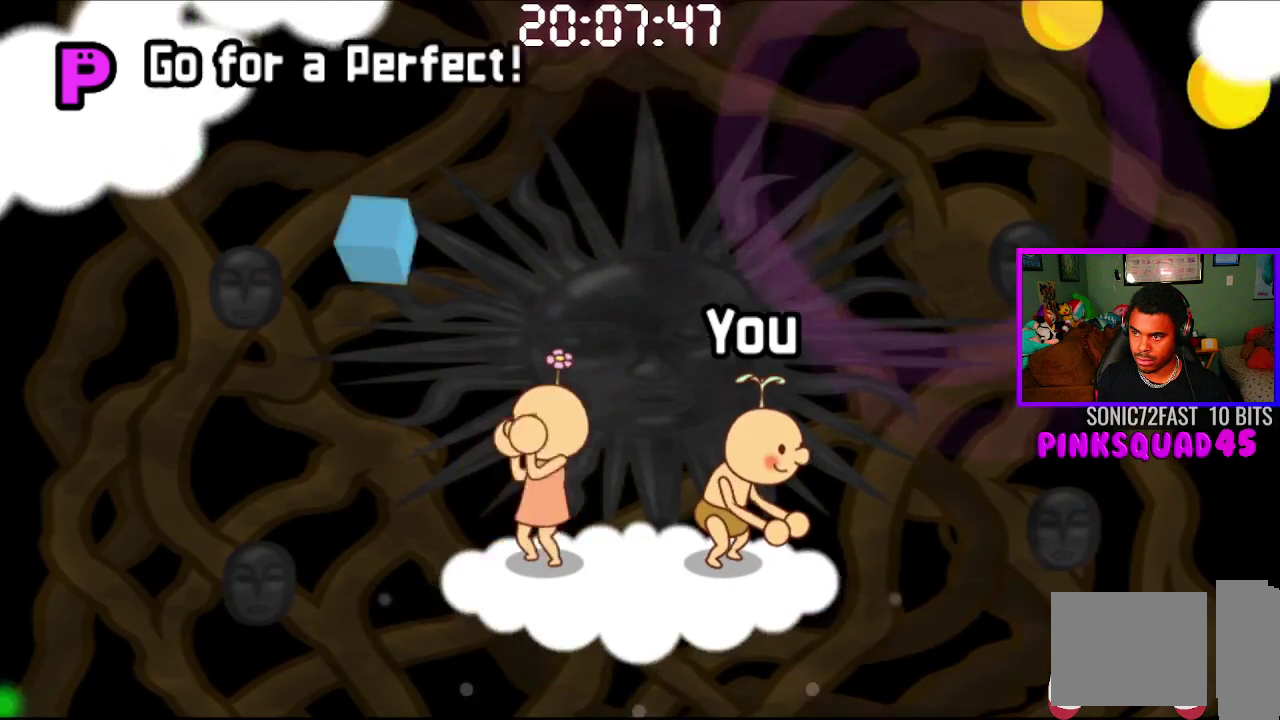
{"buttons": [], "left_stick": "center", "right_stick": "center", "events": []}
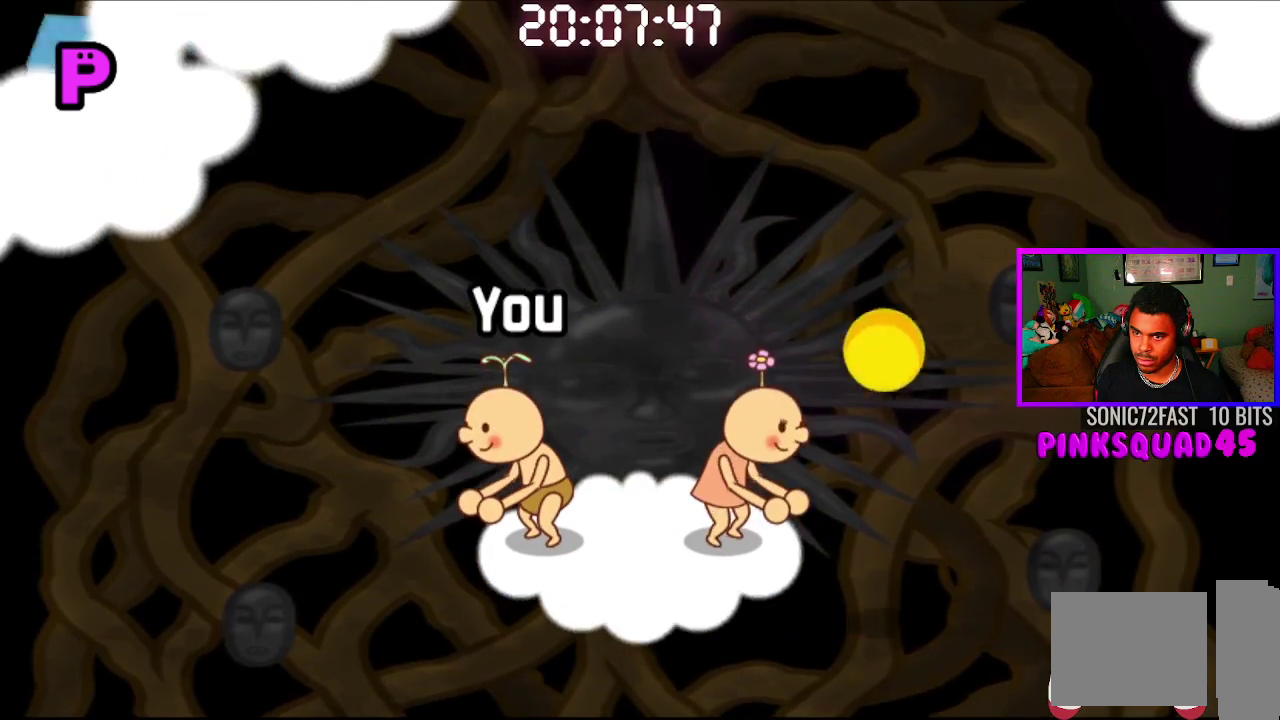
{"buttons": [], "left_stick": "center", "right_stick": "center", "events": []}
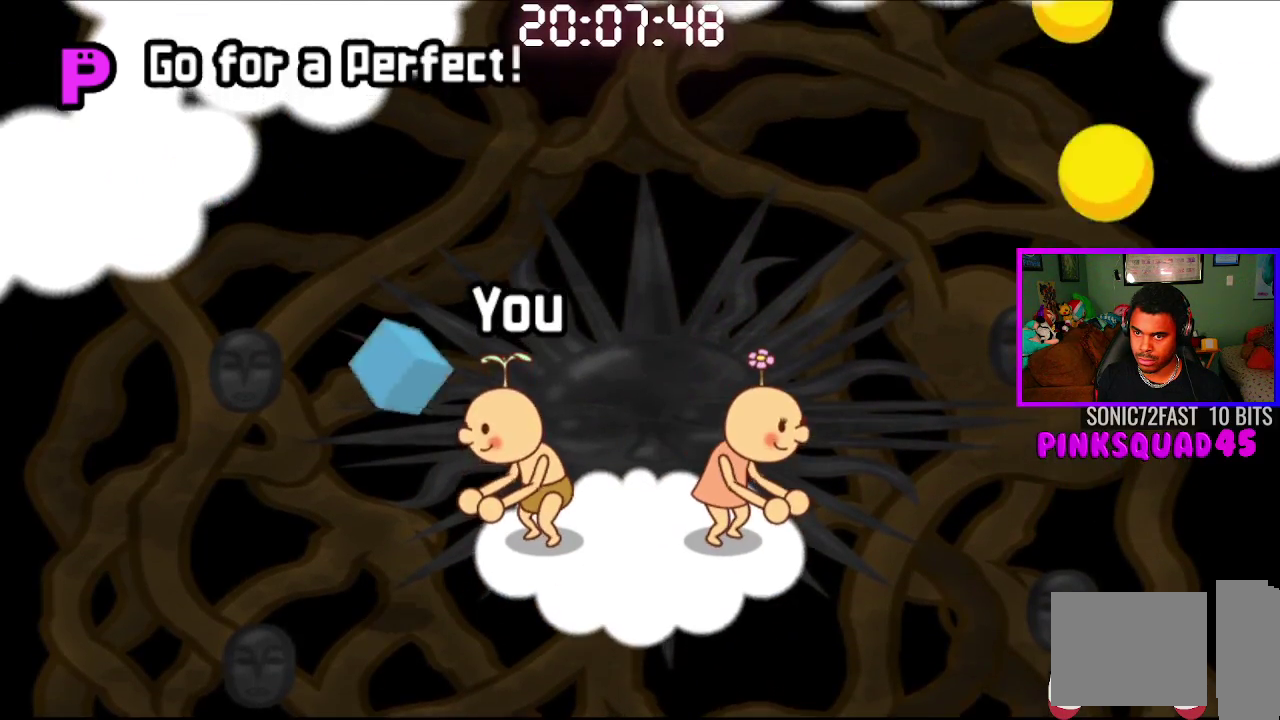
{"buttons": [], "left_stick": "center", "right_stick": "center", "events": [[67, "CROSS", "down"], [183, "CROSS", "up"]]}
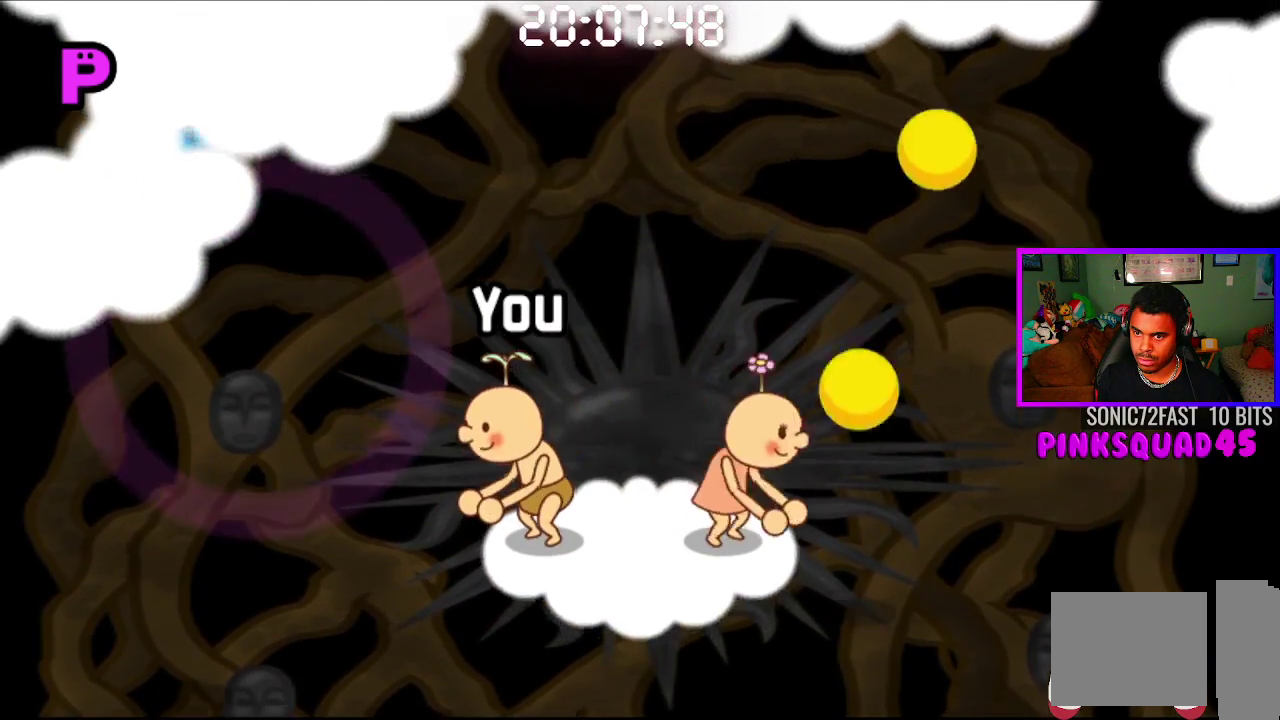
{"buttons": [], "left_stick": "center", "right_stick": "center", "events": [[250, "CROSS", "down"], [367, "CROSS", "up"]]}
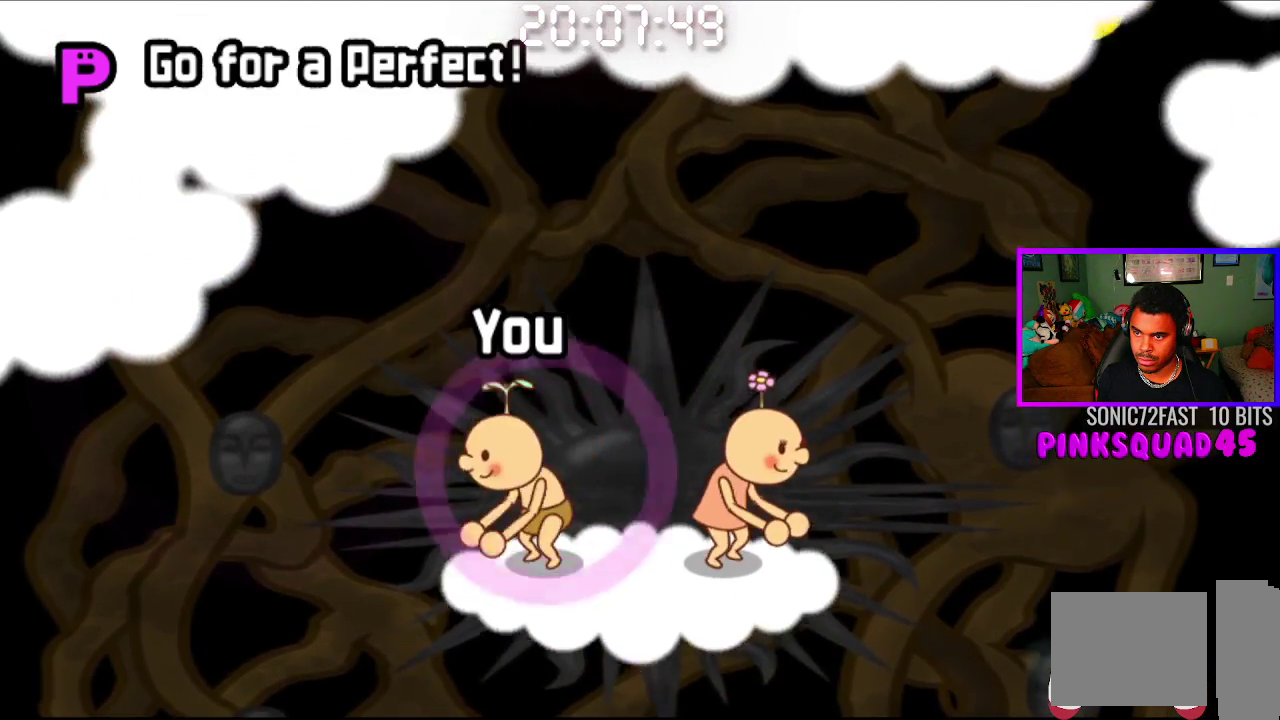
{"buttons": ["CROSS"], "left_stick": "center", "right_stick": "center", "events": [[467, "CROSS", "down"]]}
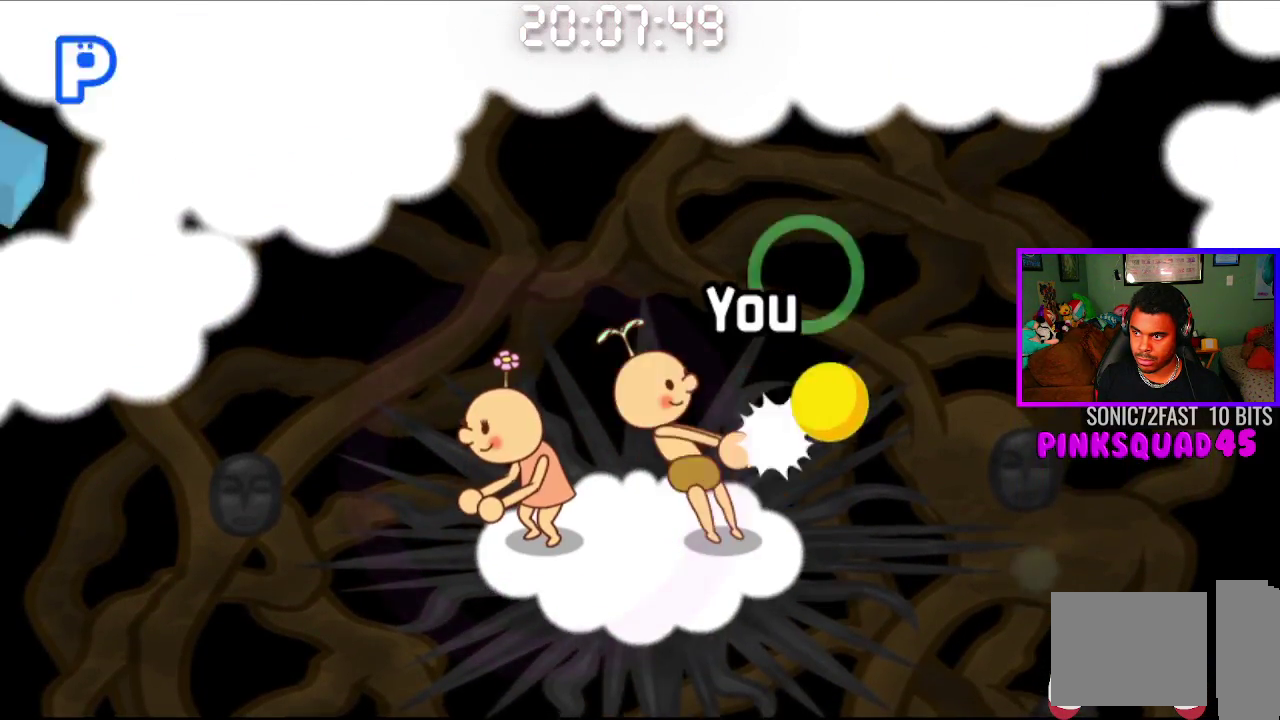
{"buttons": [], "left_stick": "center", "right_stick": "center", "events": [[83, "CROSS", "up"]]}
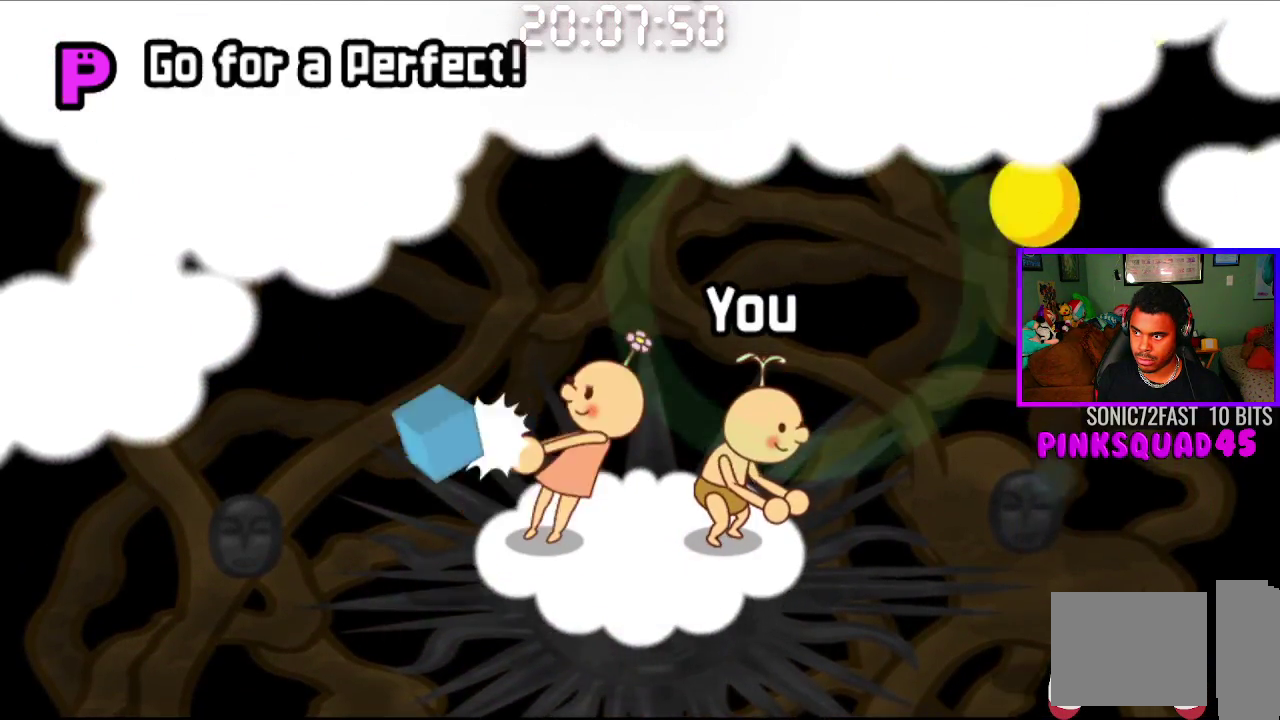
{"buttons": ["CROSS"], "left_stick": "center", "right_stick": "center", "events": [[200, "CROSS", "down"], [317, "CROSS", "up"], [450, "CROSS", "down"]]}
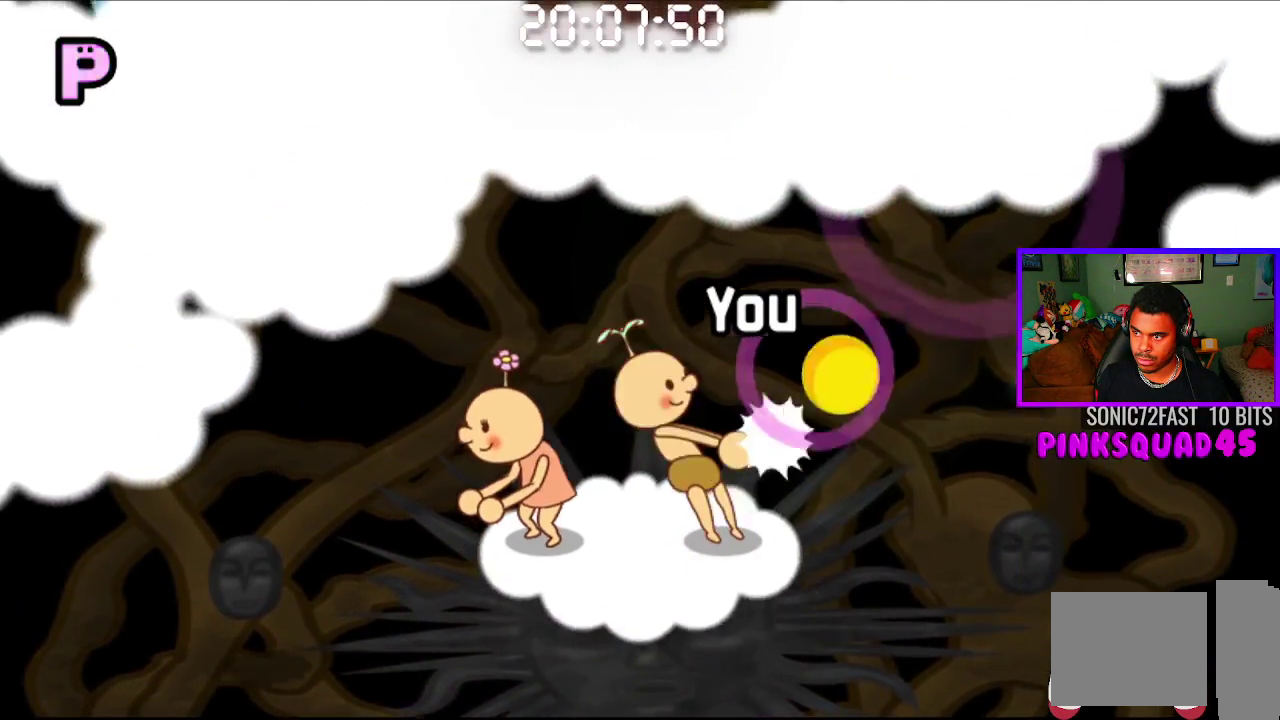
{"buttons": [], "left_stick": "center", "right_stick": "center", "events": [[50, "CROSS", "up"]]}
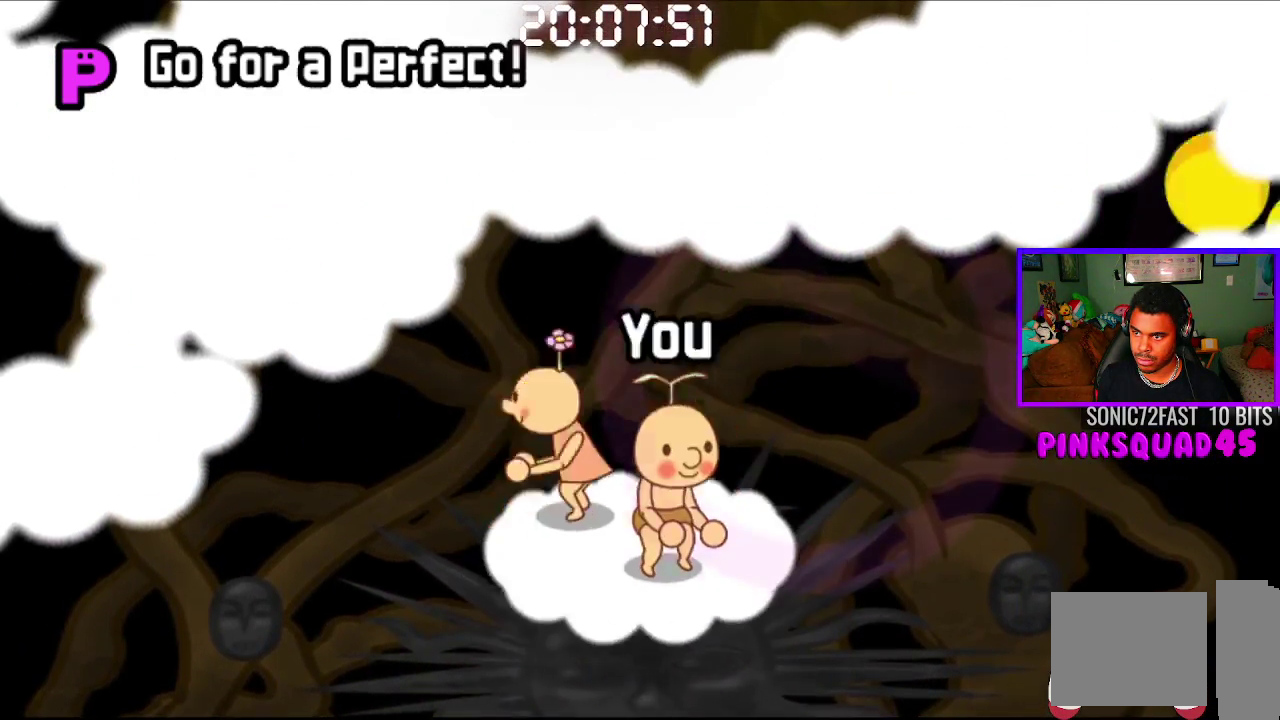
{"buttons": [], "left_stick": "center", "right_stick": "center", "events": []}
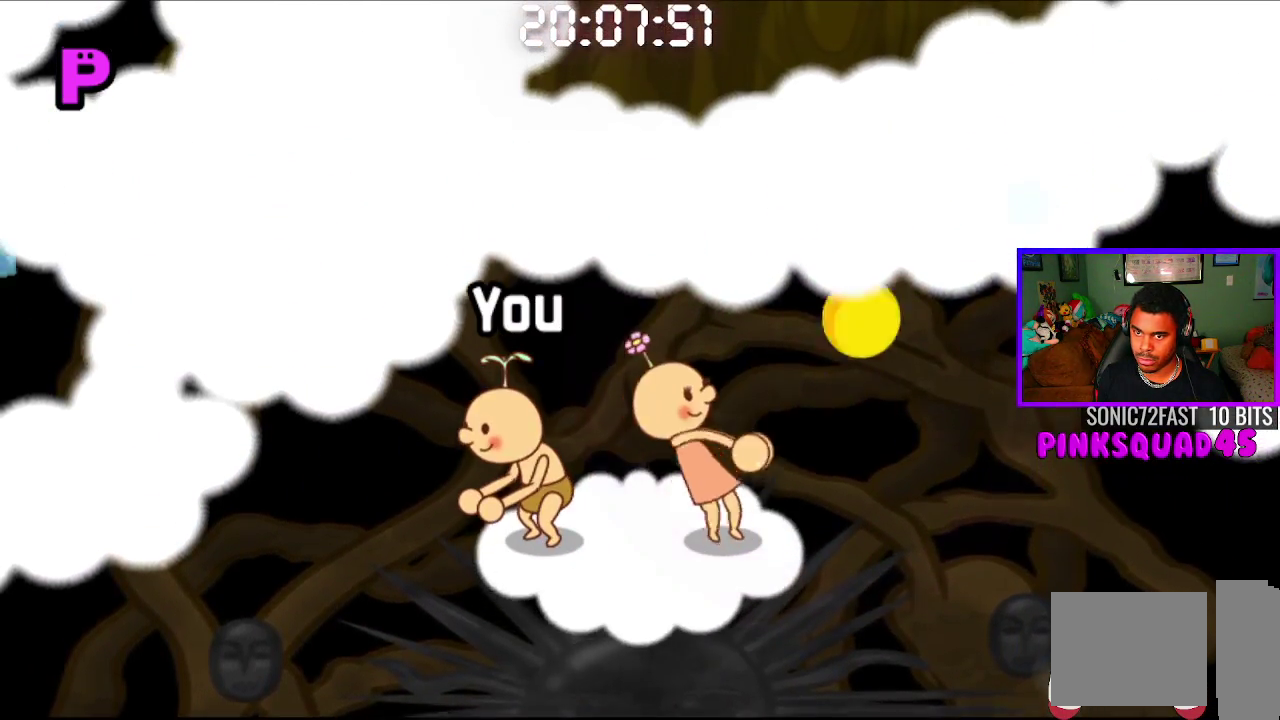
{"buttons": ["CROSS"], "left_stick": "center", "right_stick": "center", "events": [[400, "CROSS", "down"]]}
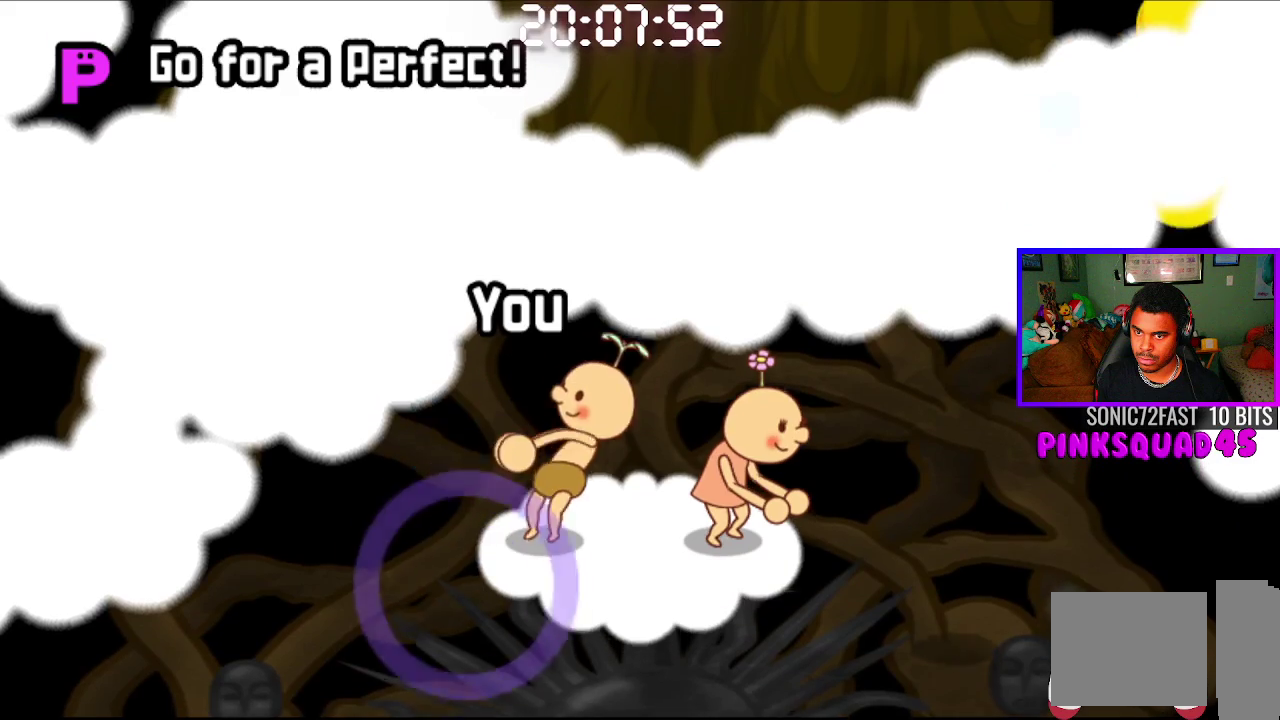
{"buttons": [], "left_stick": "center", "right_stick": "center", "events": [[50, "CROSS", "up"]]}
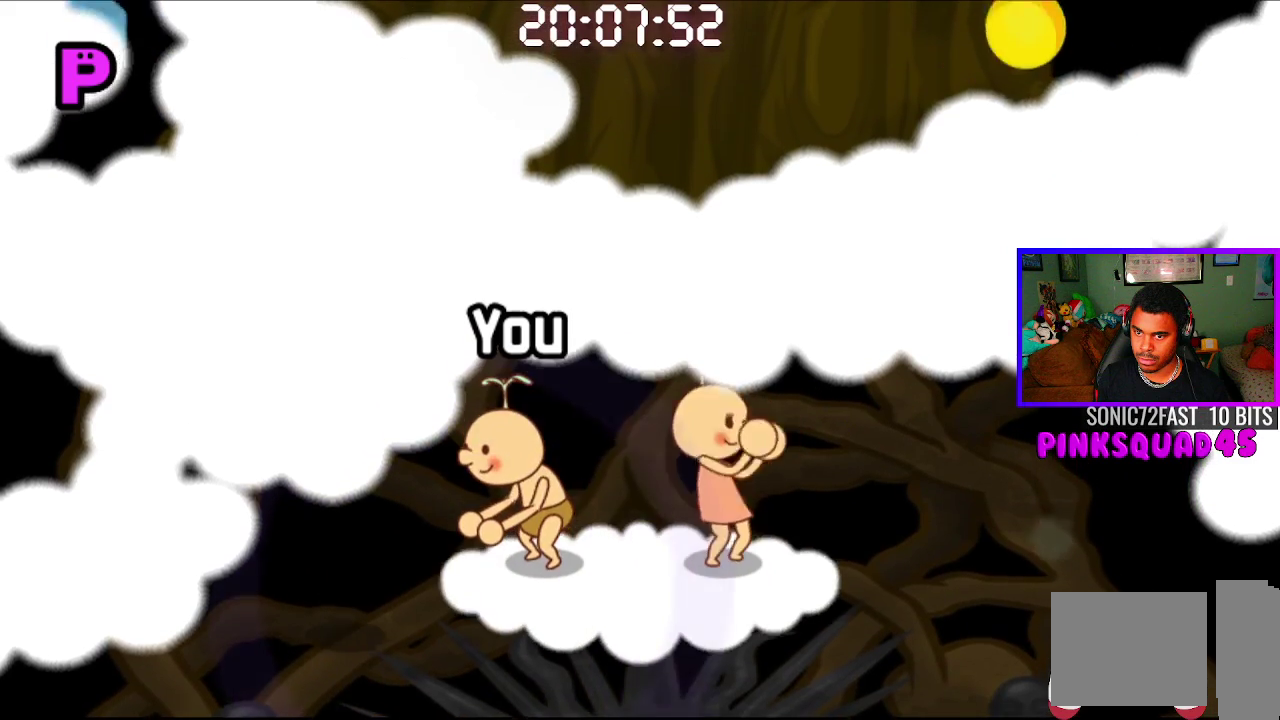
{"buttons": [], "left_stick": "center", "right_stick": "center", "events": [[83, "CROSS", "down"], [200, "CROSS", "up"]]}
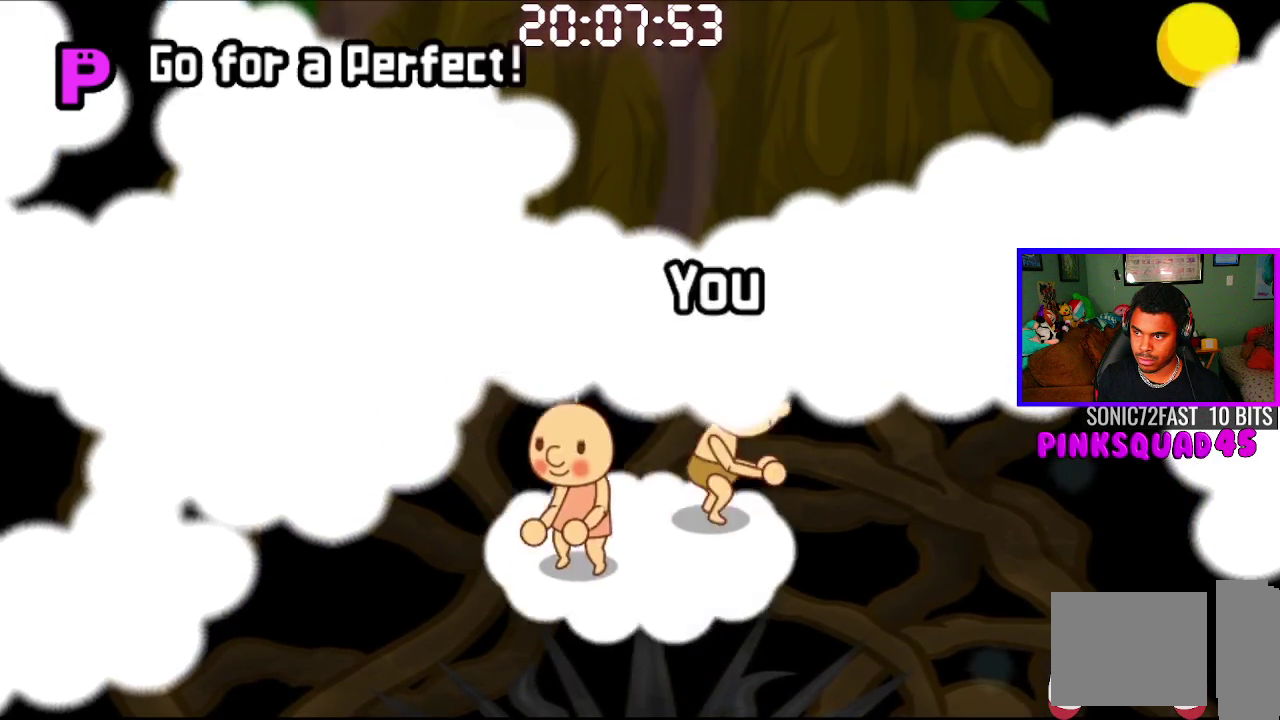
{"buttons": [], "left_stick": "center", "right_stick": "center", "events": [[300, "CROSS", "down"], [400, "CROSS", "up"]]}
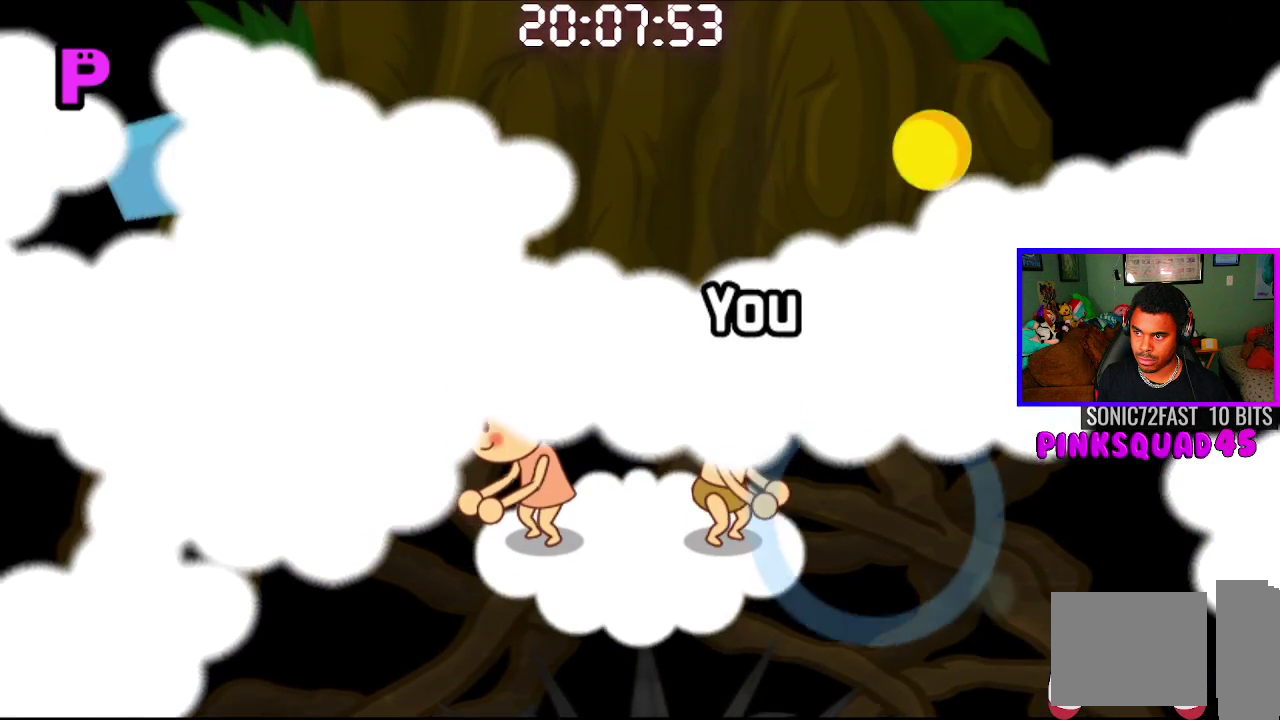
{"buttons": [], "left_stick": "center", "right_stick": "center", "events": []}
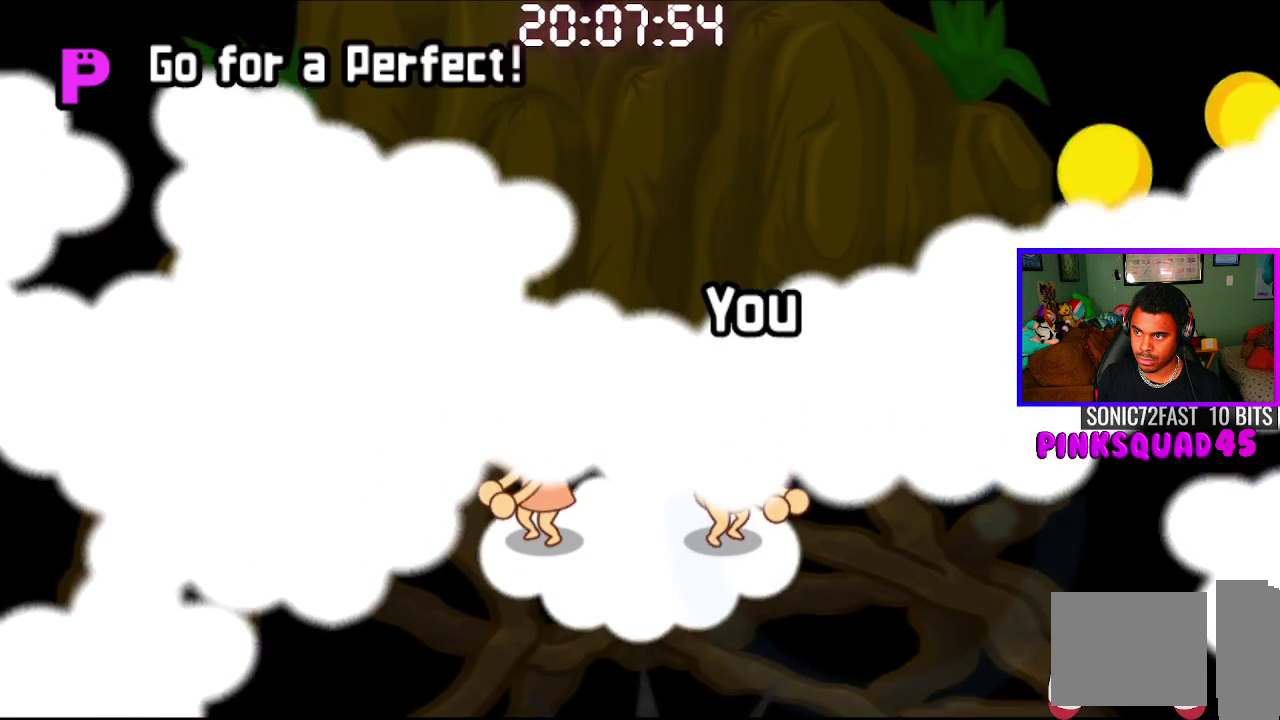
{"buttons": [], "left_stick": "center", "right_stick": "center", "events": [[50, "CROSS", "down"], [150, "CROSS", "up"], [317, "CROSS", "down"], [433, "CROSS", "up"]]}
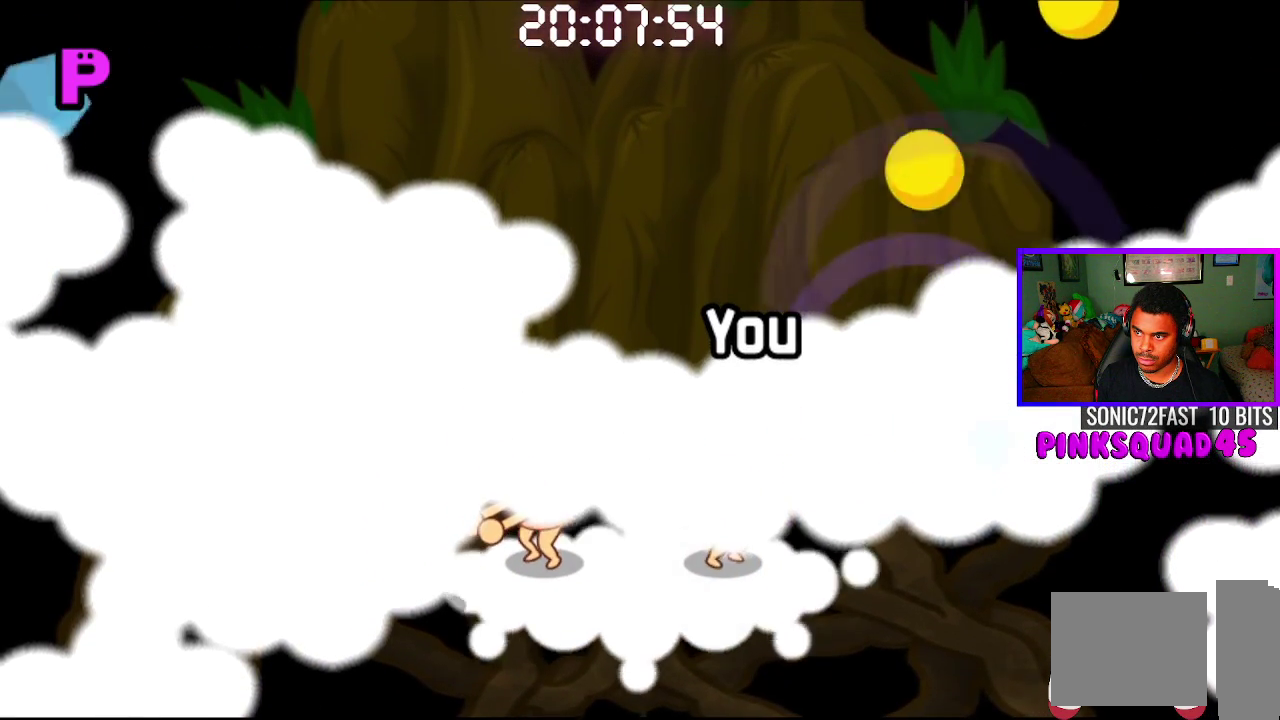
{"buttons": [], "left_stick": "center", "right_stick": "center", "events": []}
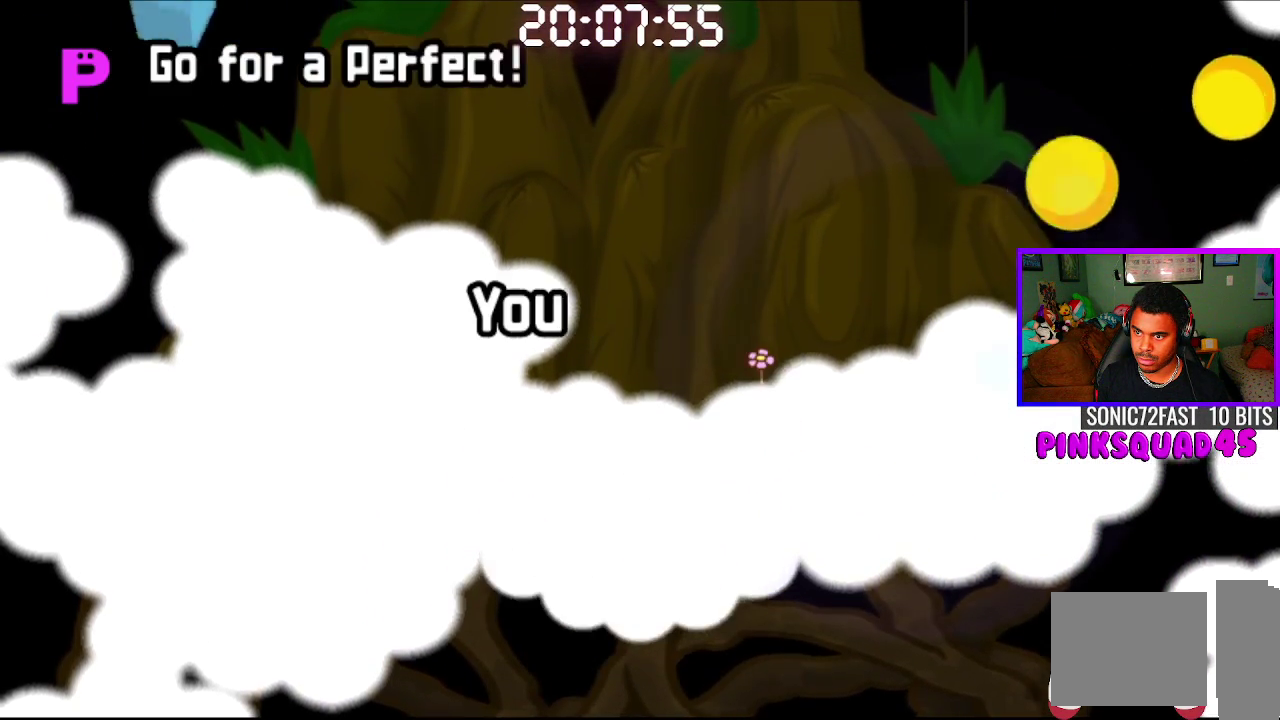
{"buttons": [], "left_stick": "center", "right_stick": "center", "events": []}
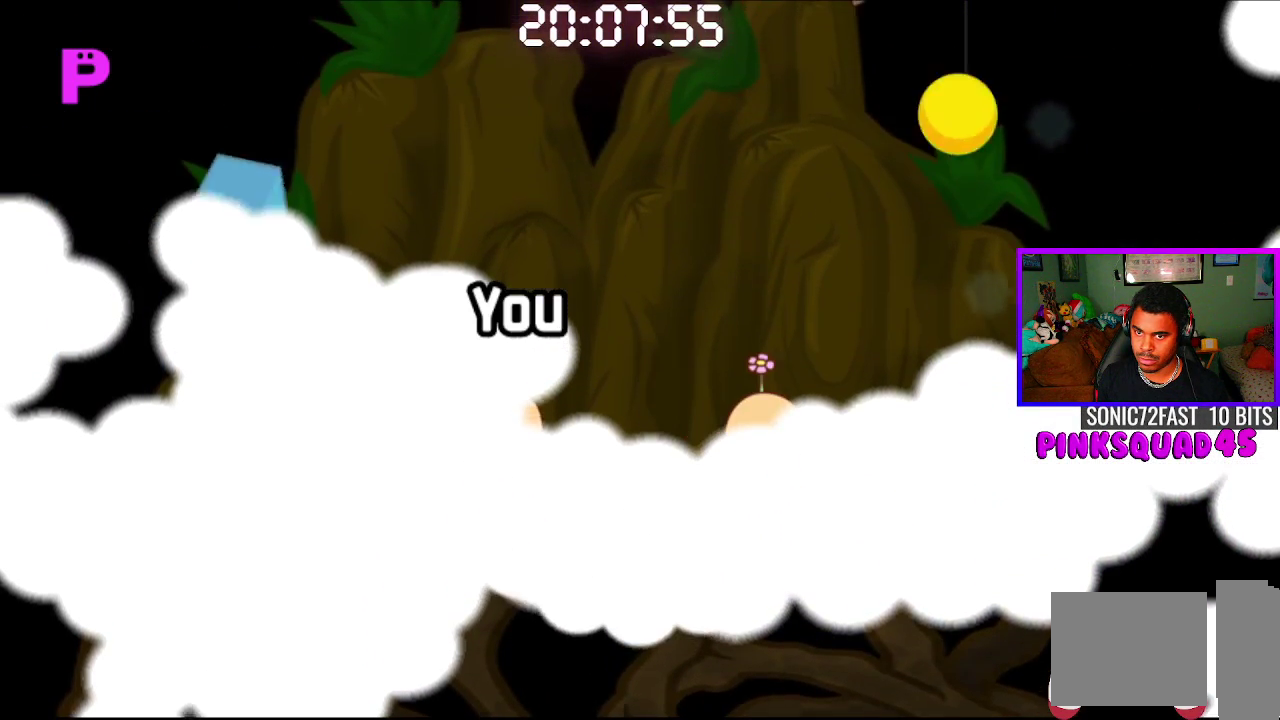
{"buttons": [], "left_stick": "center", "right_stick": "center", "events": [[217, "CROSS", "down"], [350, "CROSS", "up"]]}
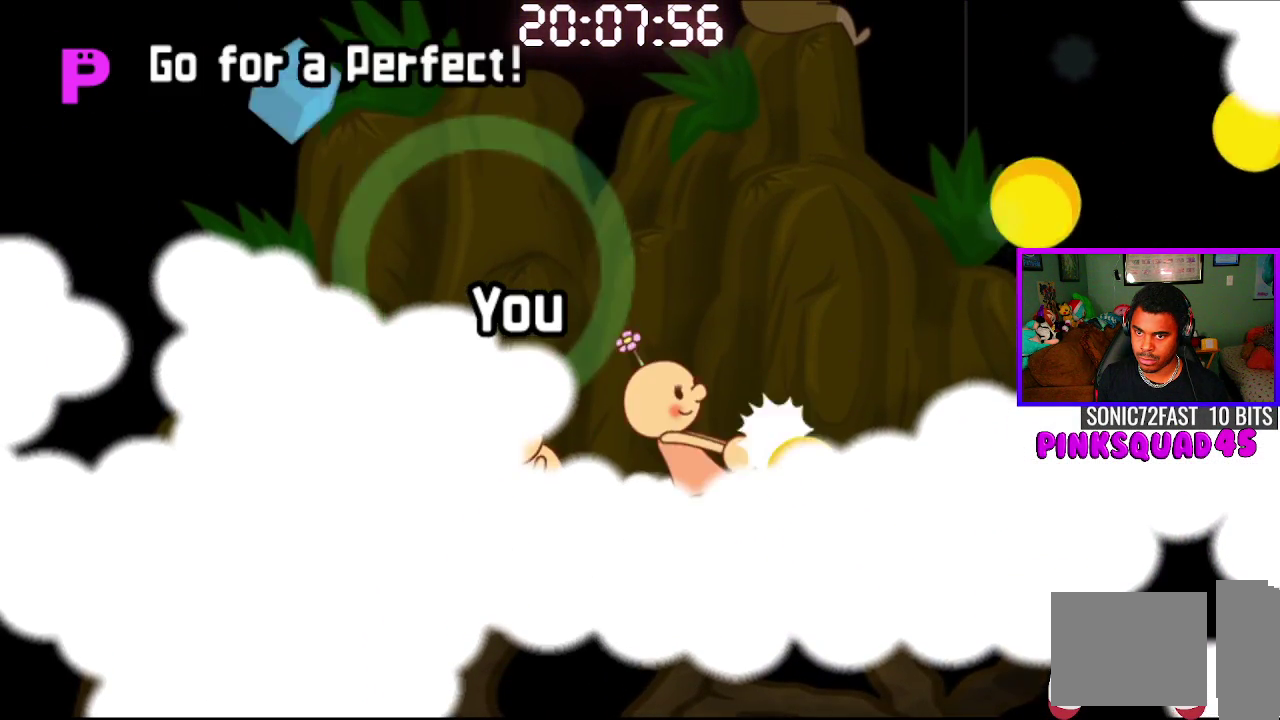
{"buttons": ["CROSS"], "left_stick": "center", "right_stick": "center", "events": [[433, "CROSS", "down"]]}